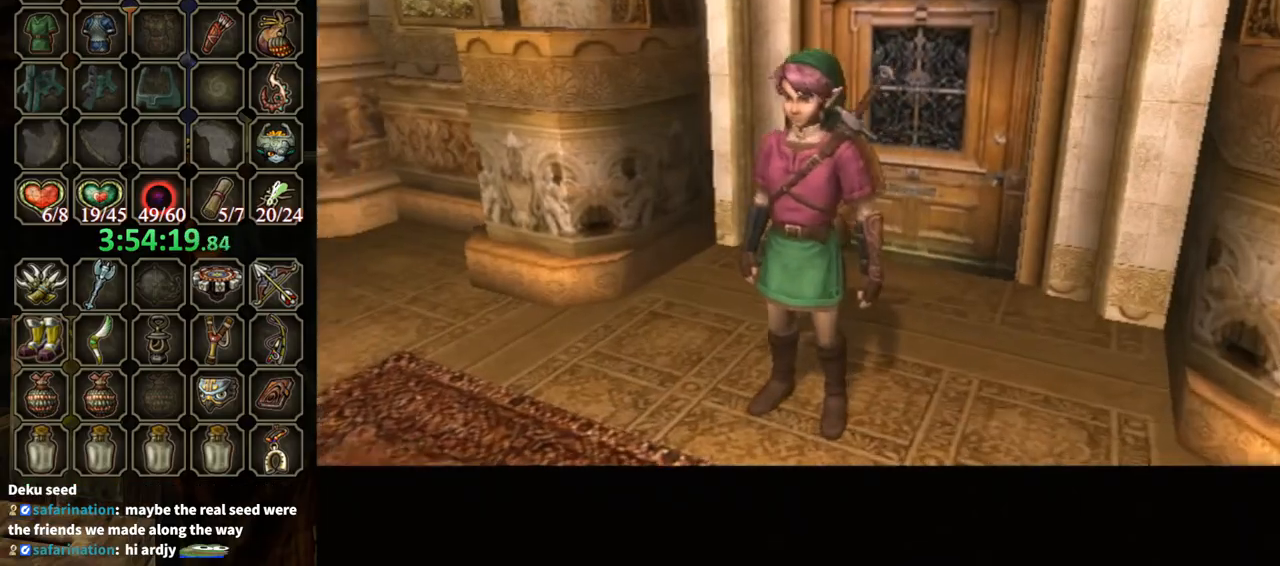
Gameplay with a controller (Nintendo layout); each line is a JSON object with the inputs held at the frame after it. "events" lists button and stick changes between this image and that frame as [ms after this image, input, new state], when the widget could be followed in between. Not read: L3 R3.
{"buttons": [], "left_stick": "up", "right_stick": "center", "events": [[367, "left_stick", "up"]]}
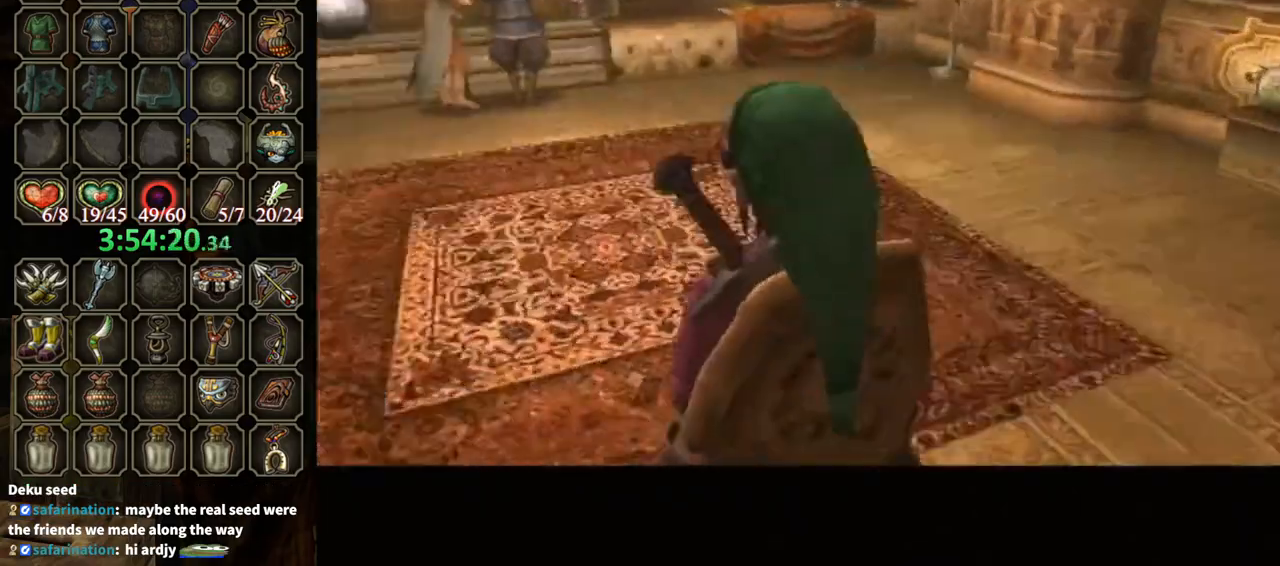
{"buttons": [], "left_stick": "up", "right_stick": "center", "events": []}
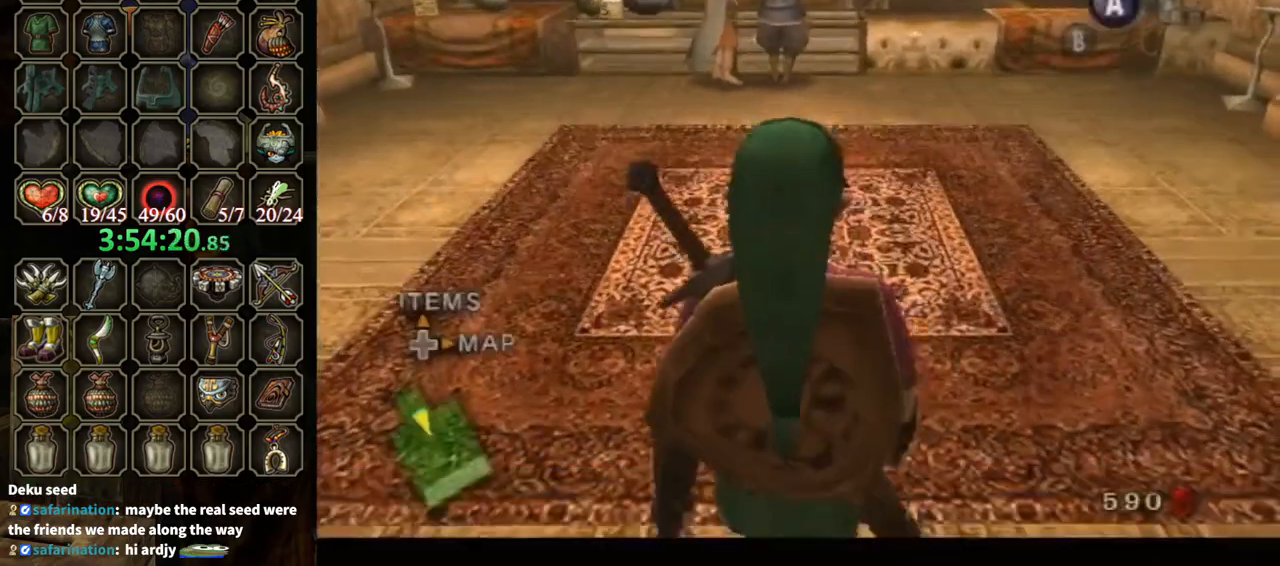
{"buttons": [], "left_stick": "up", "right_stick": "center", "events": []}
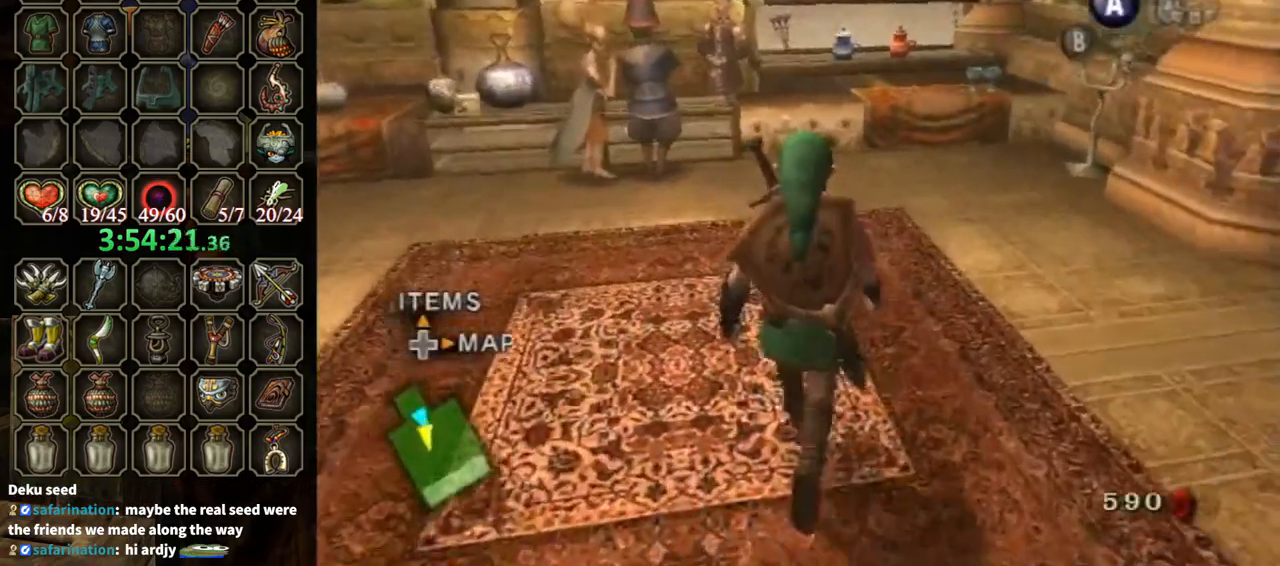
{"buttons": [], "left_stick": "up", "right_stick": "center", "events": []}
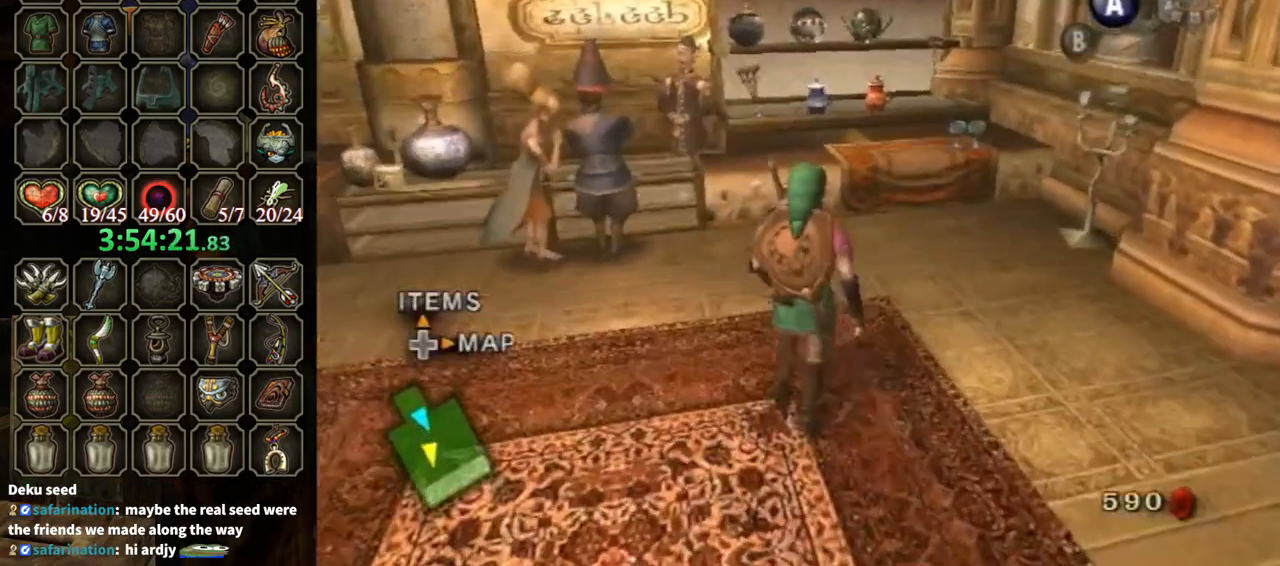
{"buttons": [], "left_stick": "up-right", "right_stick": "down-right", "events": [[267, "left_stick", "up-right"], [500, "right_stick", "down-right"]]}
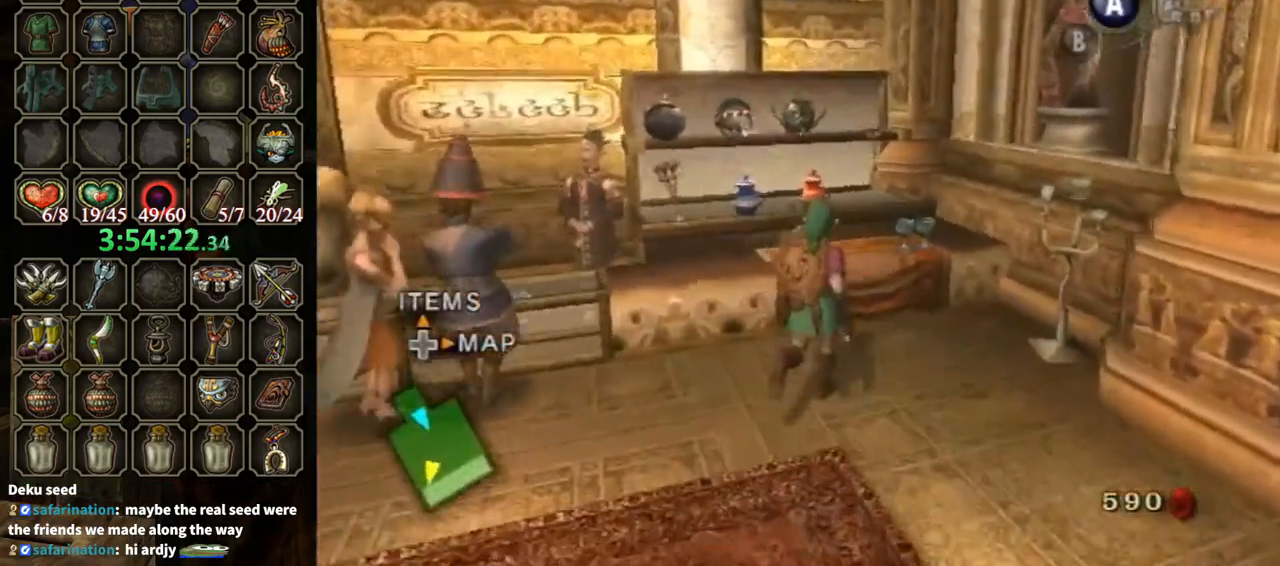
{"buttons": [], "left_stick": "up", "right_stick": "down-right", "events": [[467, "left_stick", "up"]]}
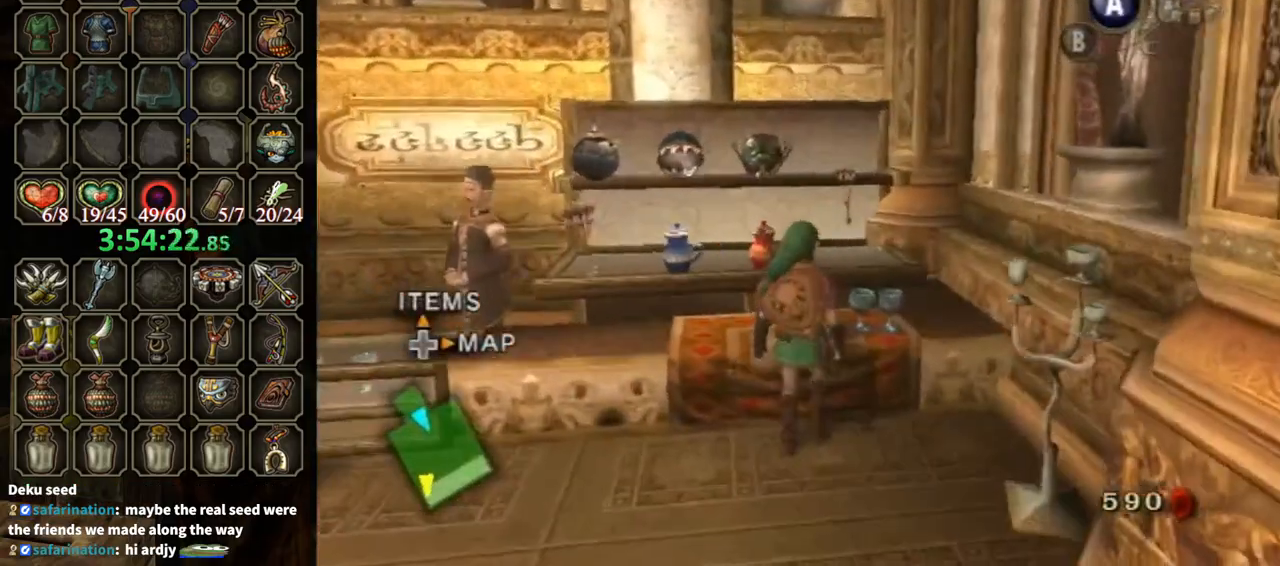
{"buttons": [], "left_stick": "center", "right_stick": "down-right", "events": [[133, "left_stick", "center"]]}
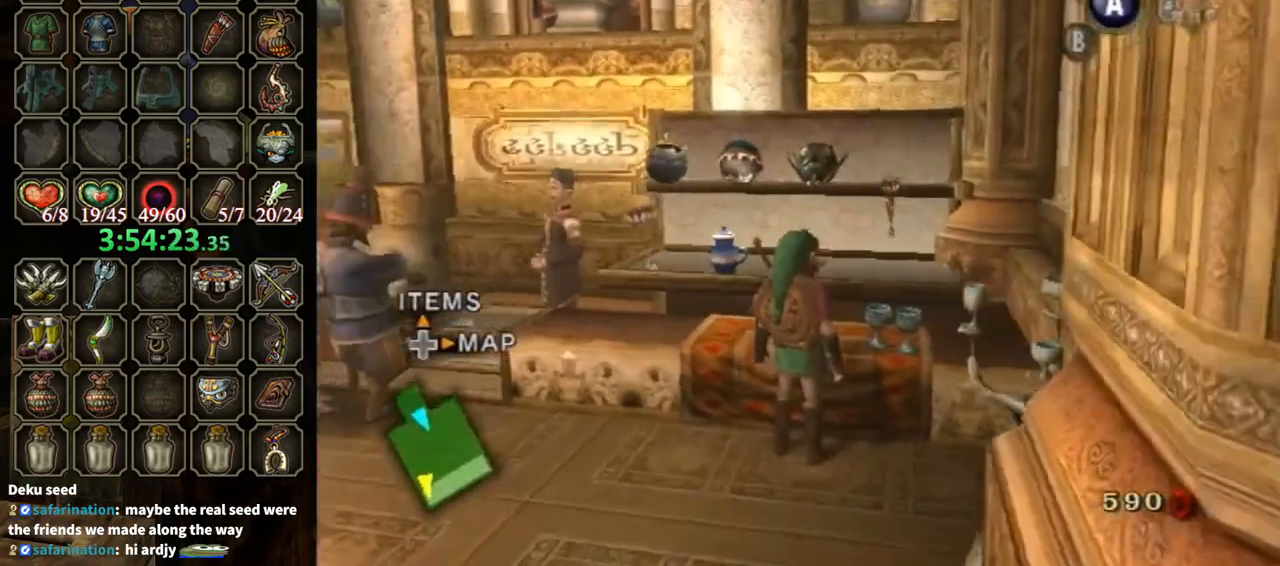
{"buttons": [], "left_stick": "down-left", "right_stick": "down-right", "events": [[233, "right_stick", "center"], [467, "left_stick", "down-left"], [500, "right_stick", "down-right"]]}
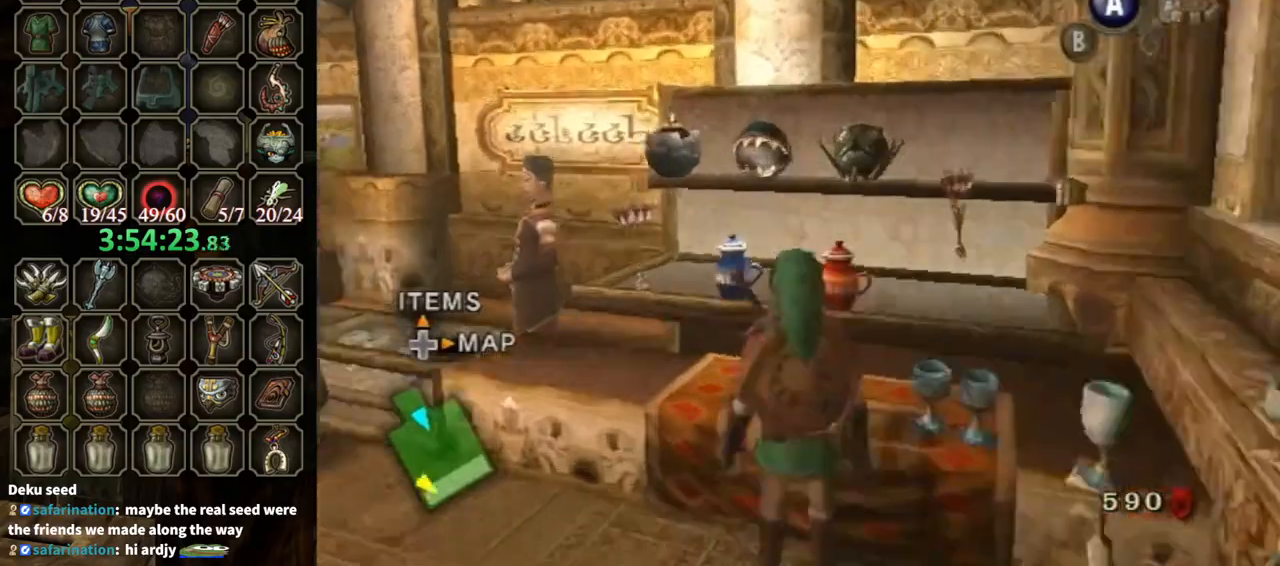
{"buttons": [], "left_stick": "up-left", "right_stick": "down-right", "events": [[267, "left_stick", "left"], [433, "left_stick", "up-left"]]}
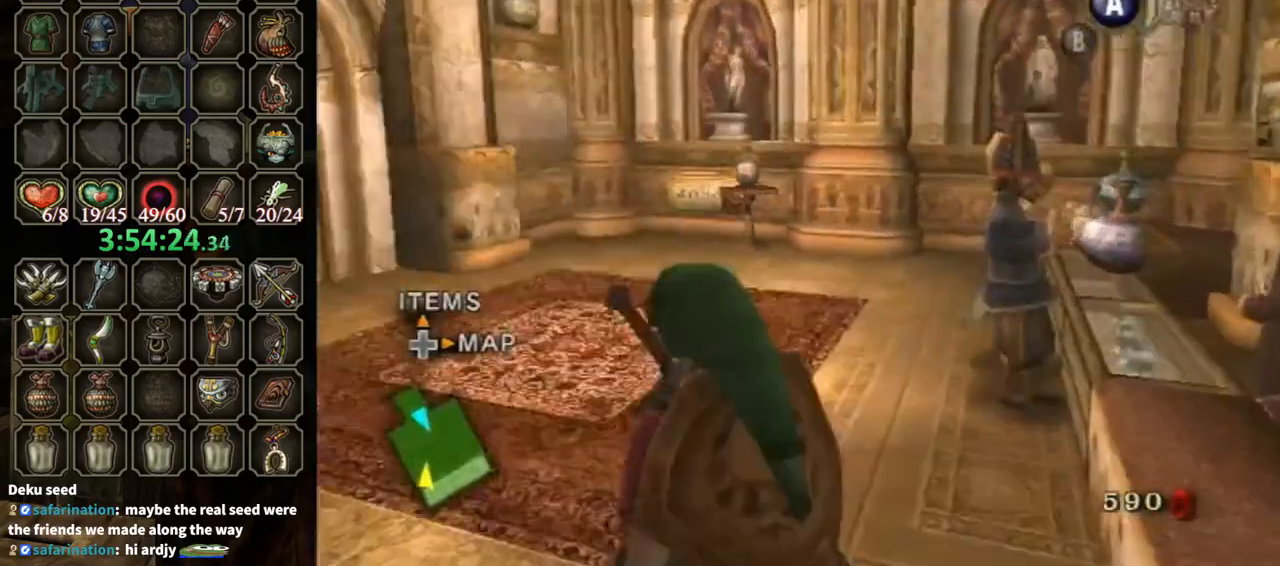
{"buttons": [], "left_stick": "up", "right_stick": "center", "events": [[167, "left_stick", "up"], [400, "right_stick", "center"]]}
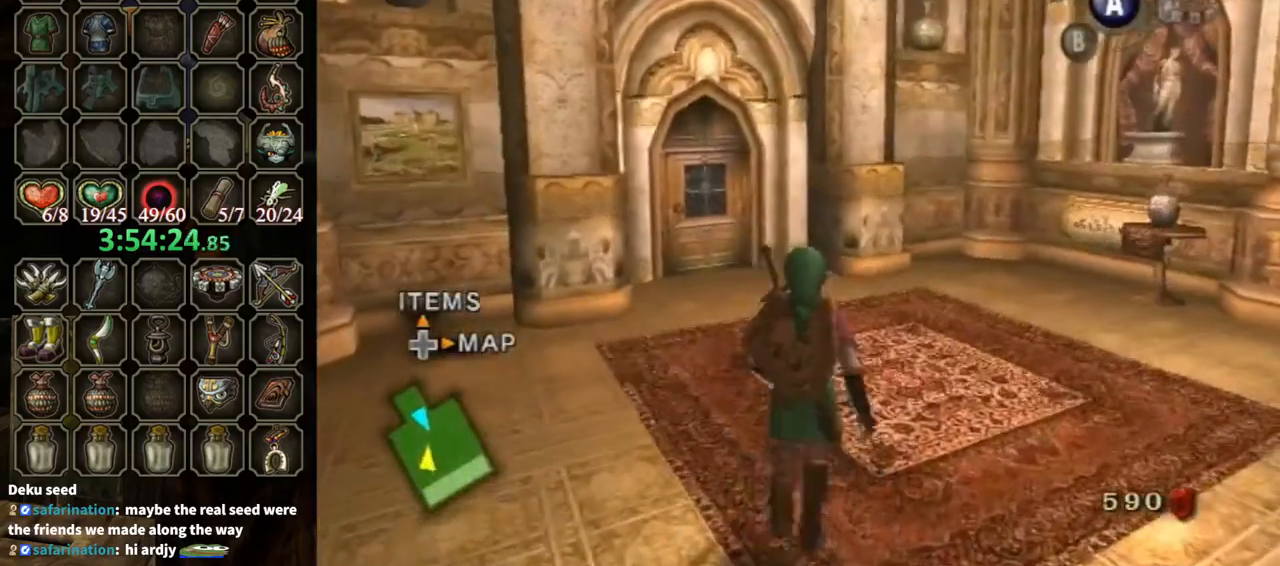
{"buttons": [], "left_stick": "up", "right_stick": "center", "events": [[200, "right_stick", "down-right"], [367, "right_stick", "center"]]}
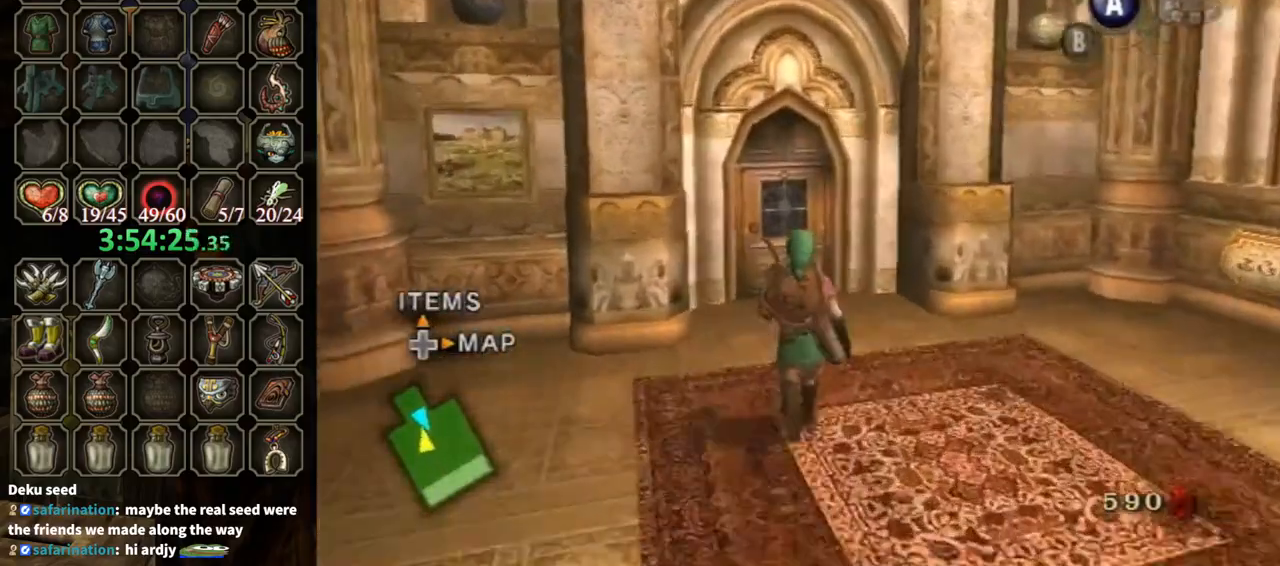
{"buttons": [], "left_stick": "up", "right_stick": "center", "events": []}
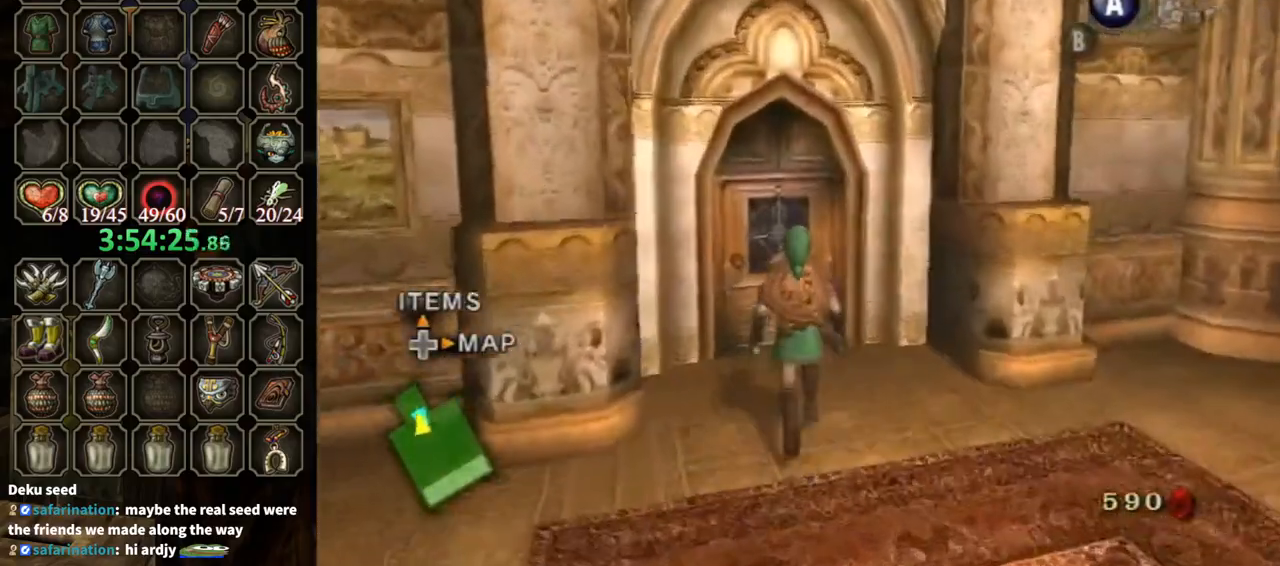
{"buttons": ["A"], "left_stick": "up-left", "right_stick": "center", "events": [[467, "A", "down"], [467, "left_stick", "up-left"]]}
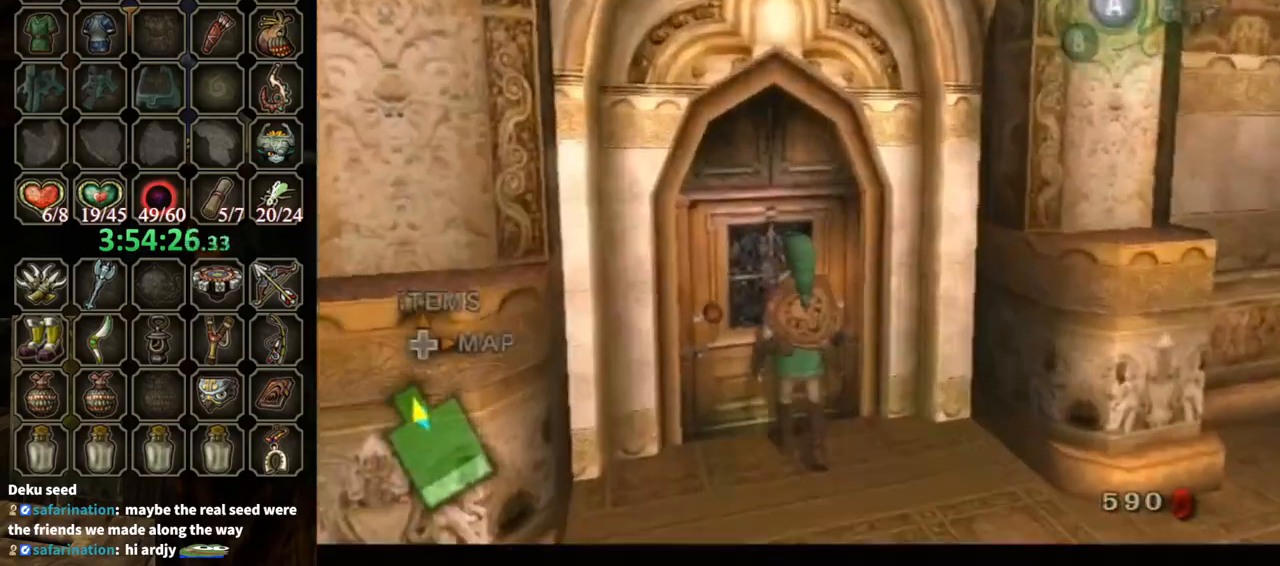
{"buttons": ["A"], "left_stick": "center", "right_stick": "center", "events": [[67, "left_stick", "center"]]}
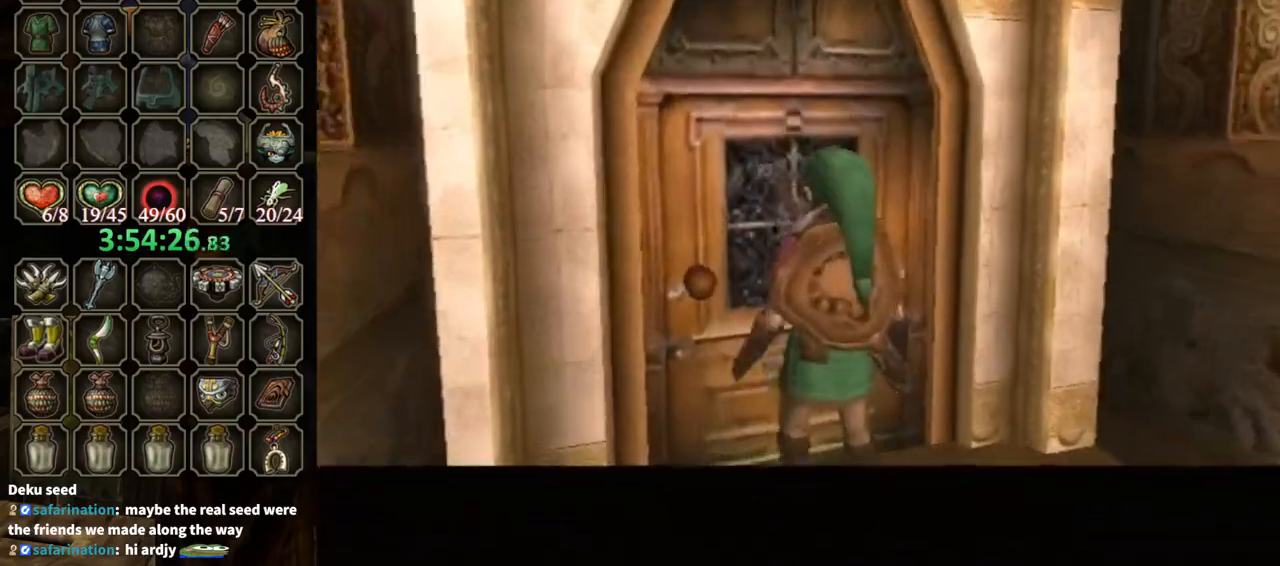
{"buttons": ["A"], "left_stick": "center", "right_stick": "center", "events": []}
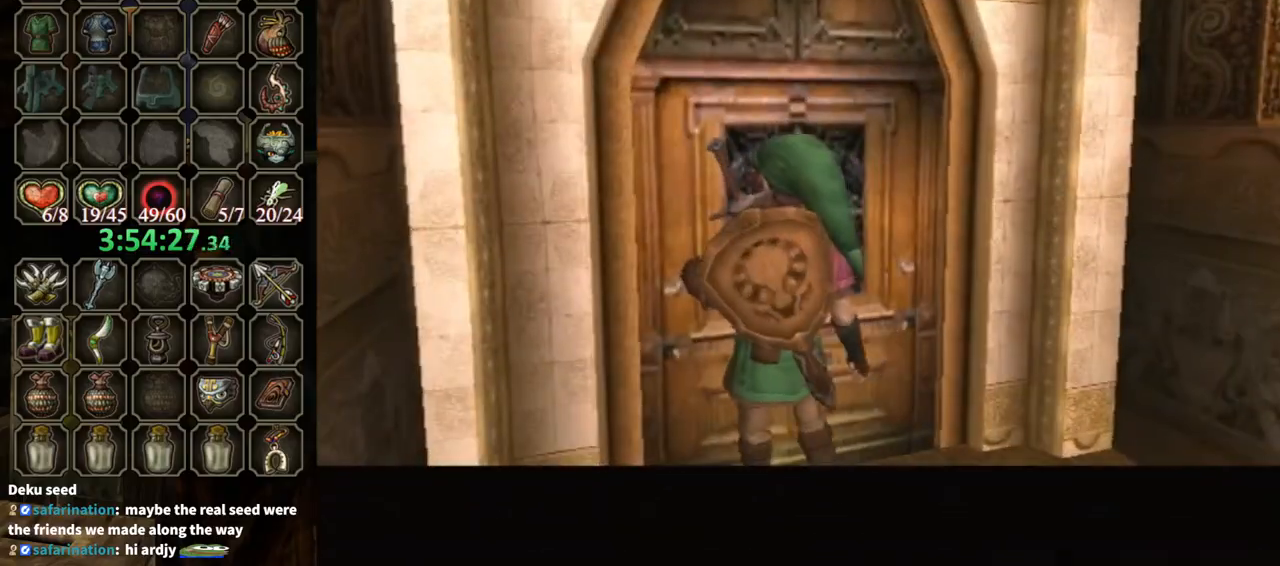
{"buttons": [], "left_stick": "center", "right_stick": "center", "events": [[133, "A", "up"]]}
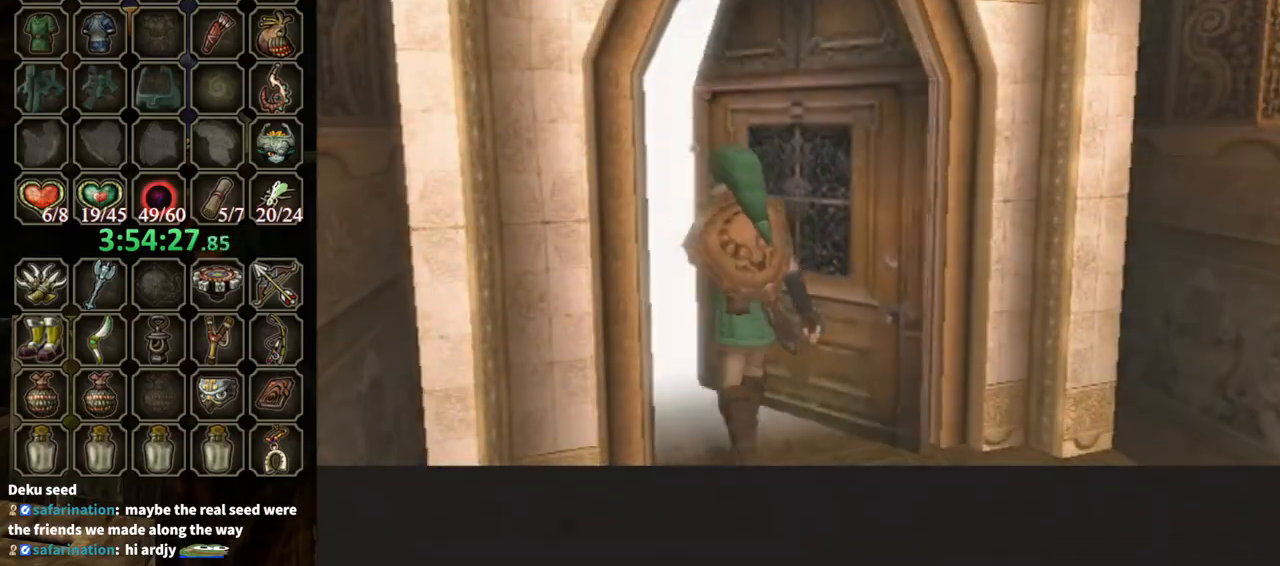
{"buttons": [], "left_stick": "center", "right_stick": "center", "events": []}
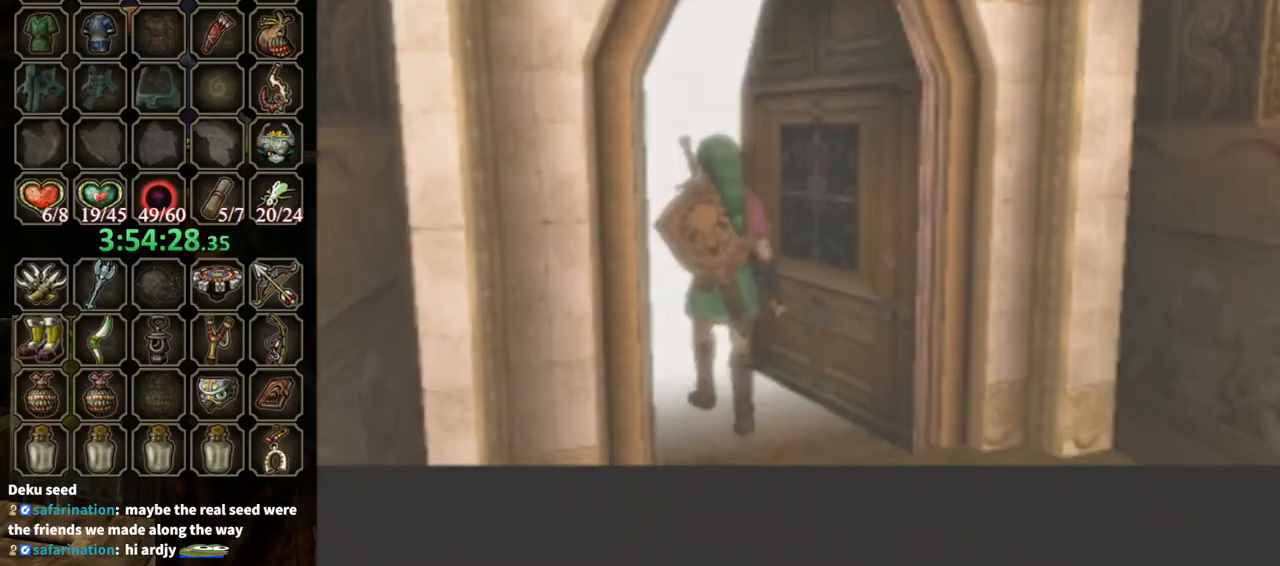
{"buttons": [], "left_stick": "center", "right_stick": "center", "events": []}
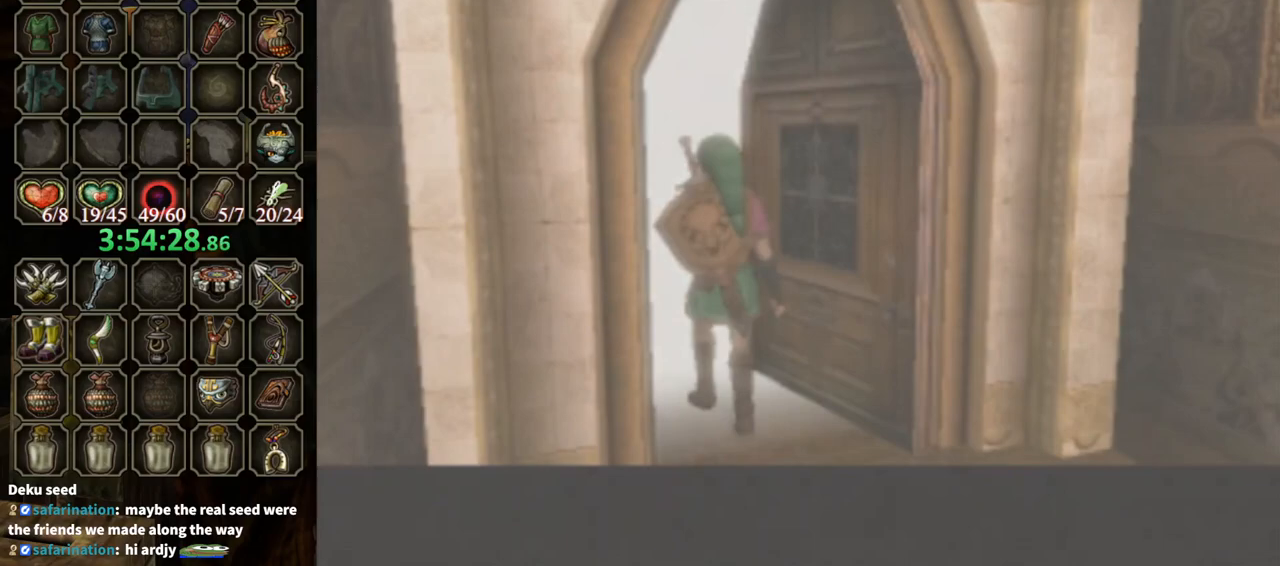
{"buttons": [], "left_stick": "center", "right_stick": "center", "events": []}
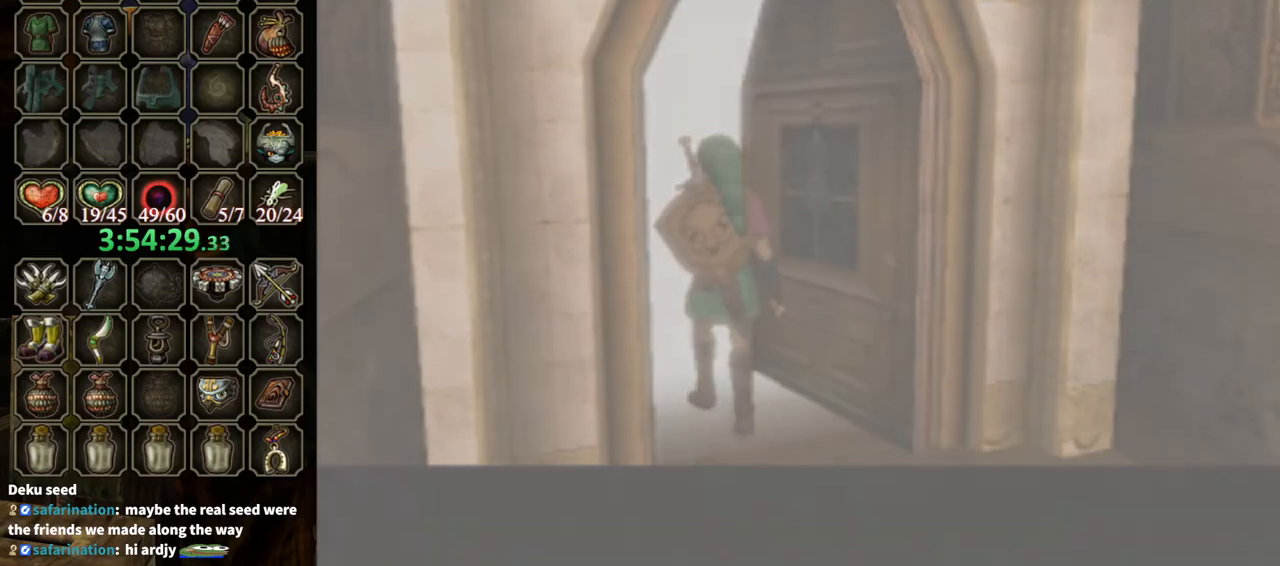
{"buttons": [], "left_stick": "center", "right_stick": "center", "events": []}
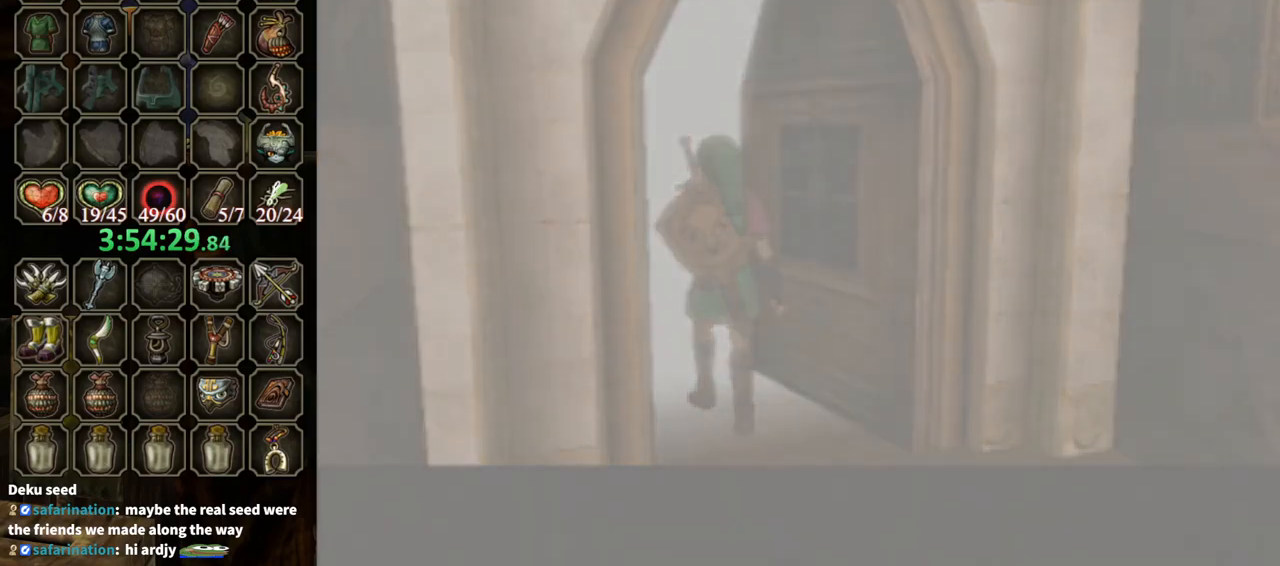
{"buttons": [], "left_stick": "center", "right_stick": "center", "events": []}
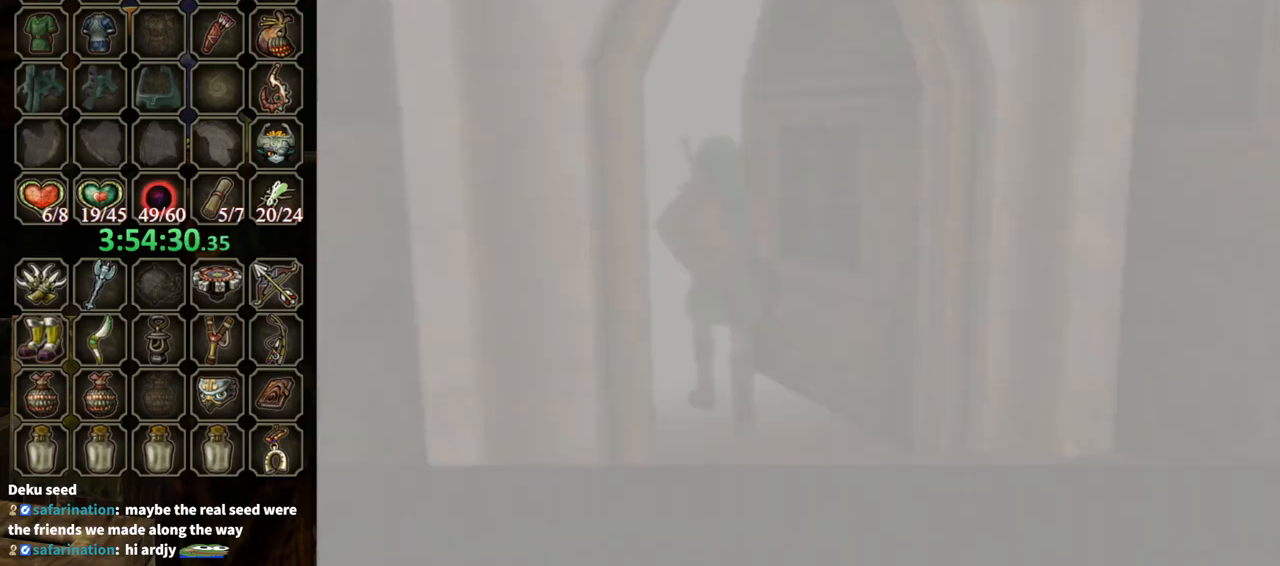
{"buttons": [], "left_stick": "center", "right_stick": "center", "events": []}
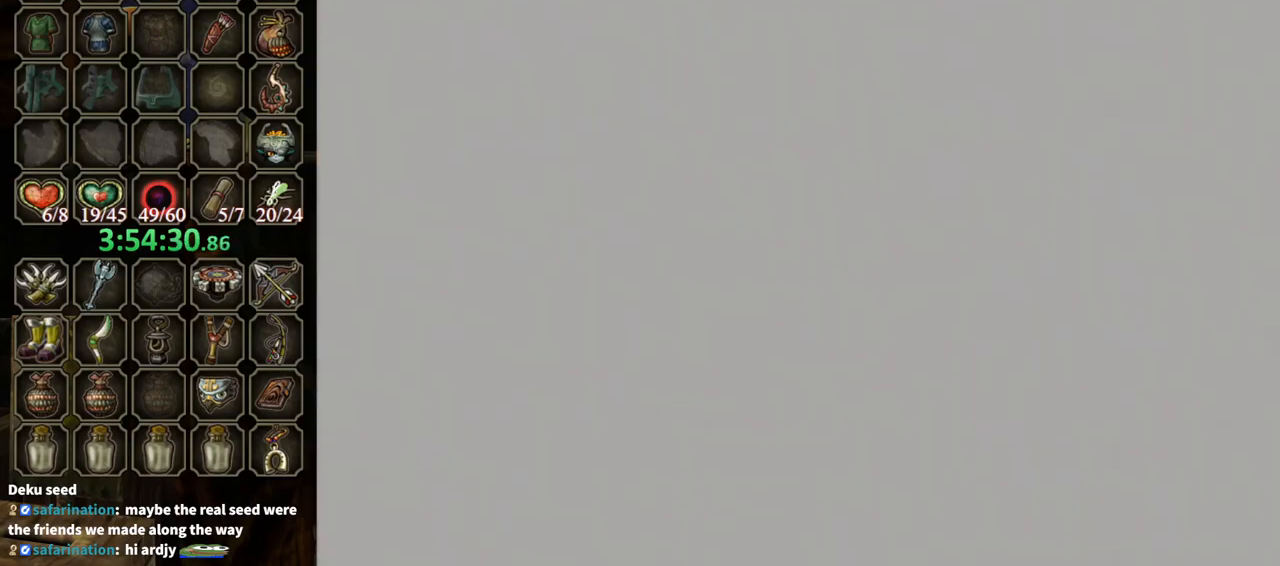
{"buttons": [], "left_stick": "center", "right_stick": "center", "events": []}
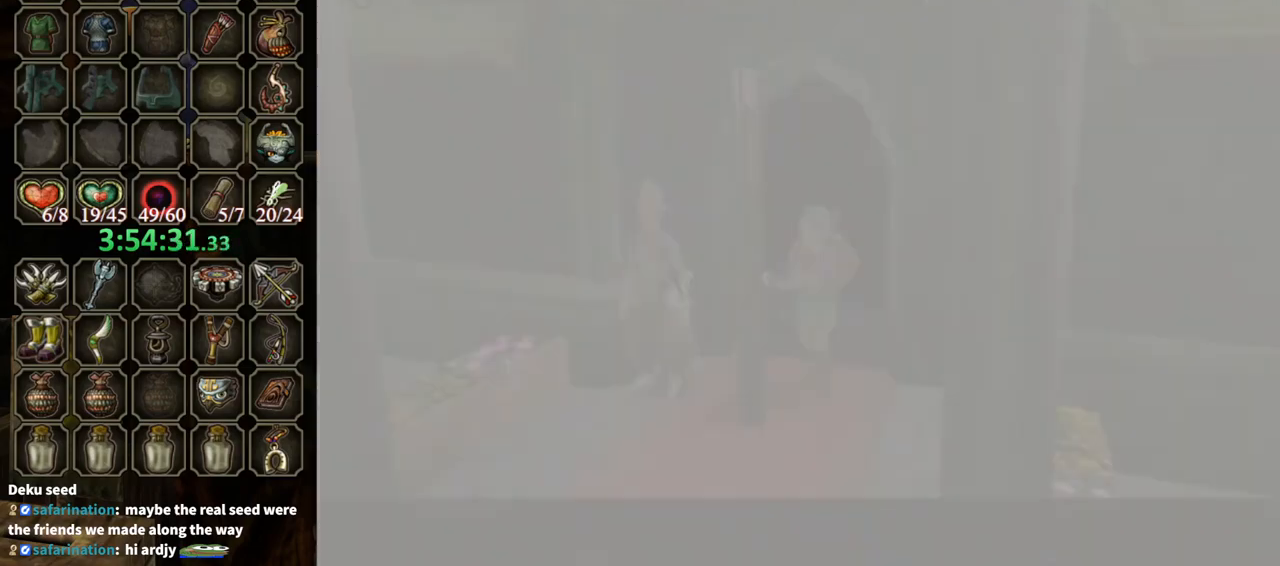
{"buttons": [], "left_stick": "center", "right_stick": "center", "events": []}
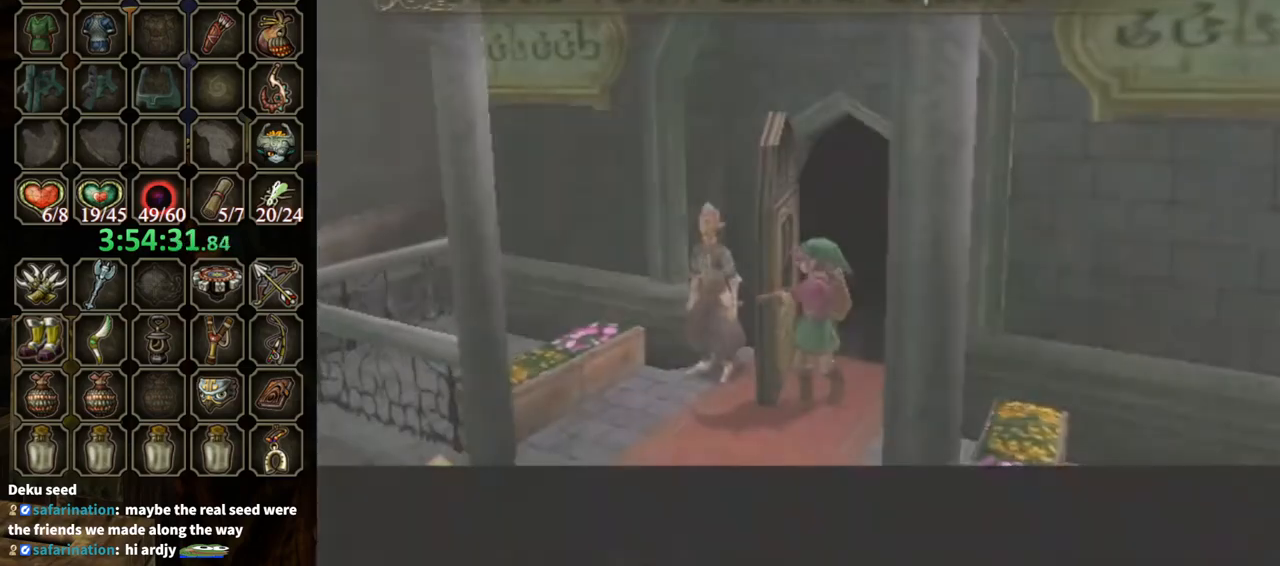
{"buttons": [], "left_stick": "center", "right_stick": "center", "events": []}
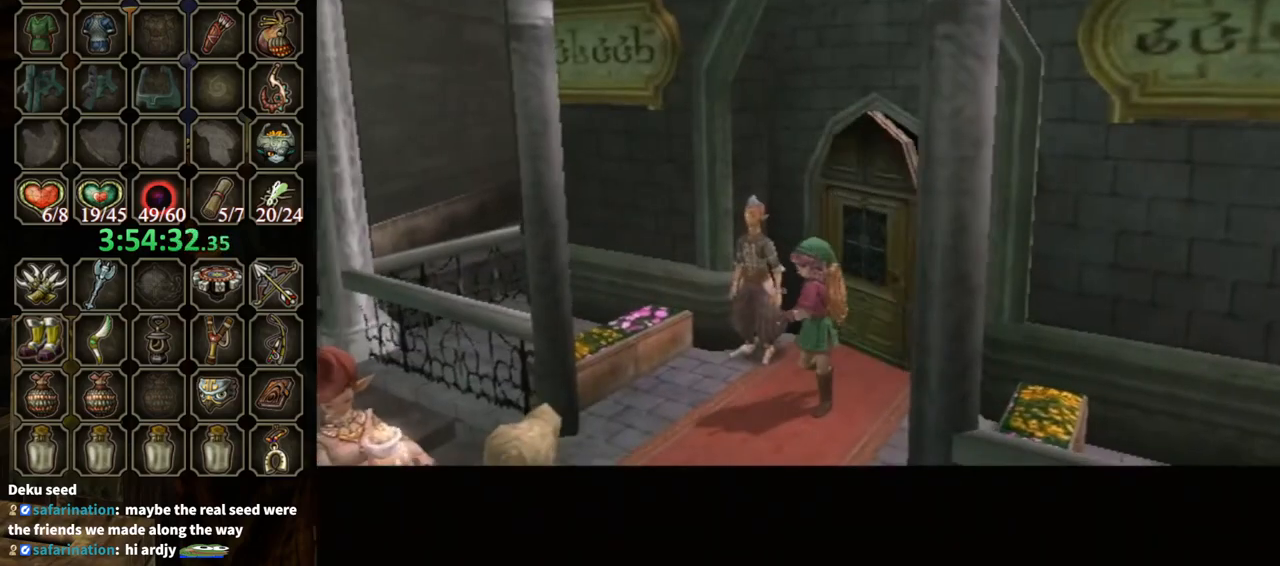
{"buttons": [], "left_stick": "center", "right_stick": "center", "events": []}
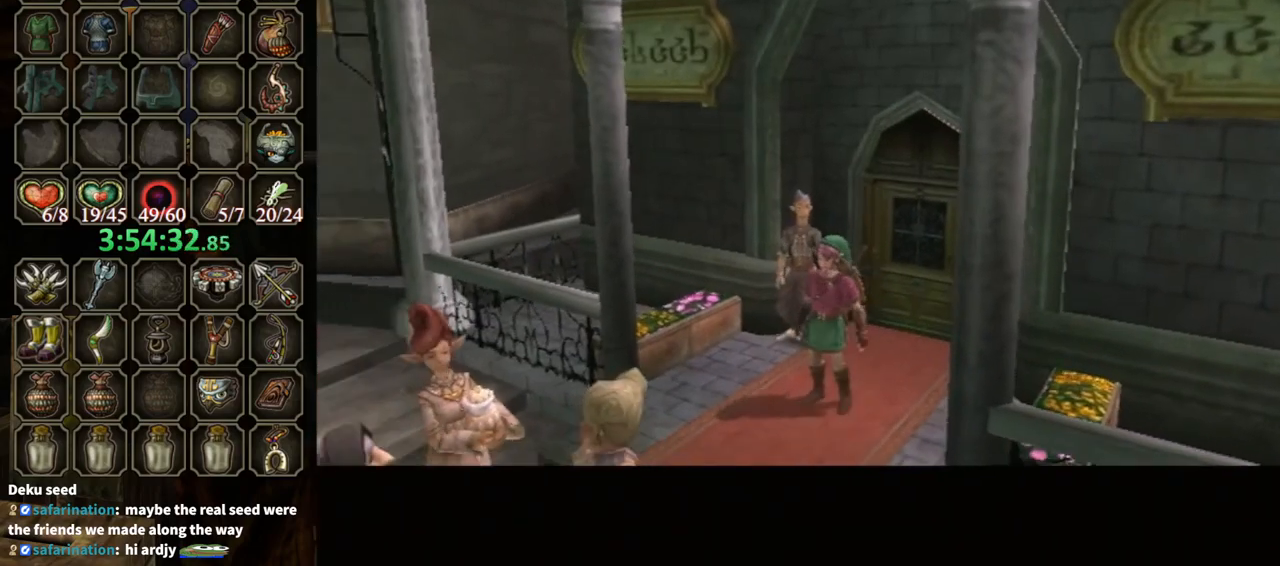
{"buttons": [], "left_stick": "down-left", "right_stick": "center", "events": [[67, "left_stick", "down-left"]]}
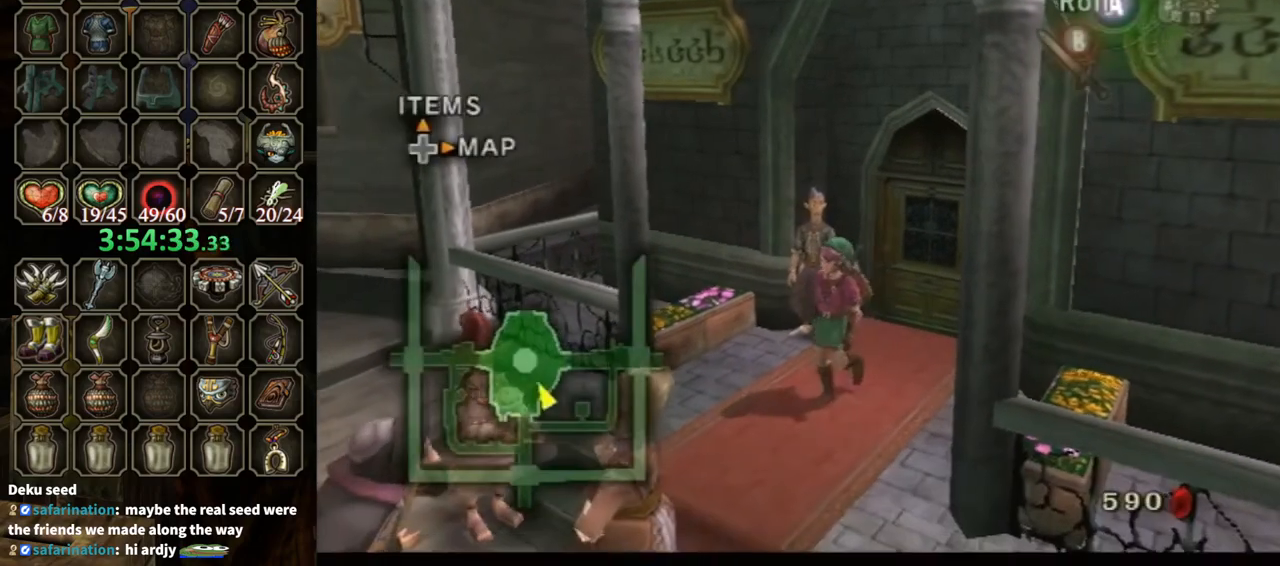
{"buttons": [], "left_stick": "left", "right_stick": "center", "events": [[200, "A", "down"], [267, "A", "up"], [333, "left_stick", "left"]]}
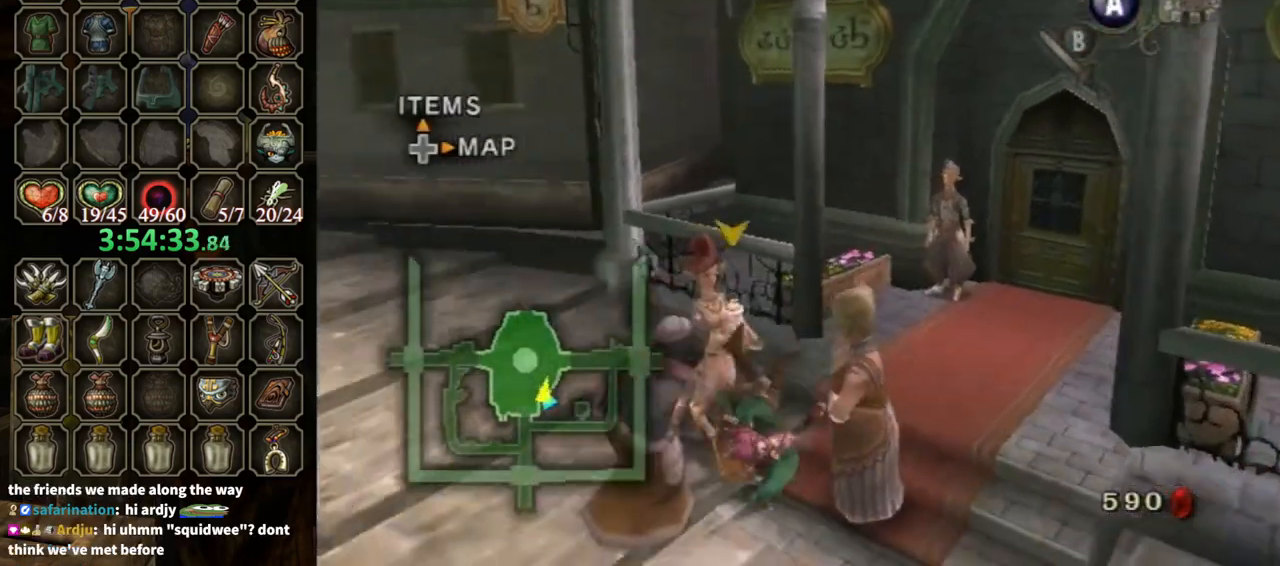
{"buttons": ["A"], "left_stick": "left", "right_stick": "center", "events": [[433, "A", "down"]]}
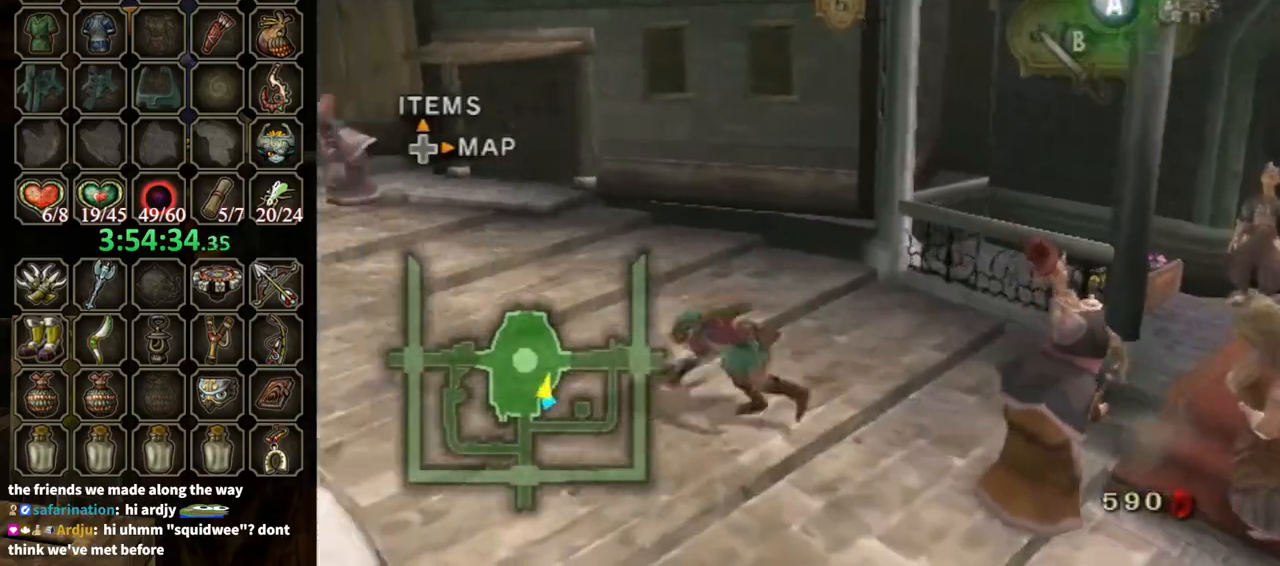
{"buttons": [], "left_stick": "left", "right_stick": "center", "events": [[33, "A", "up"]]}
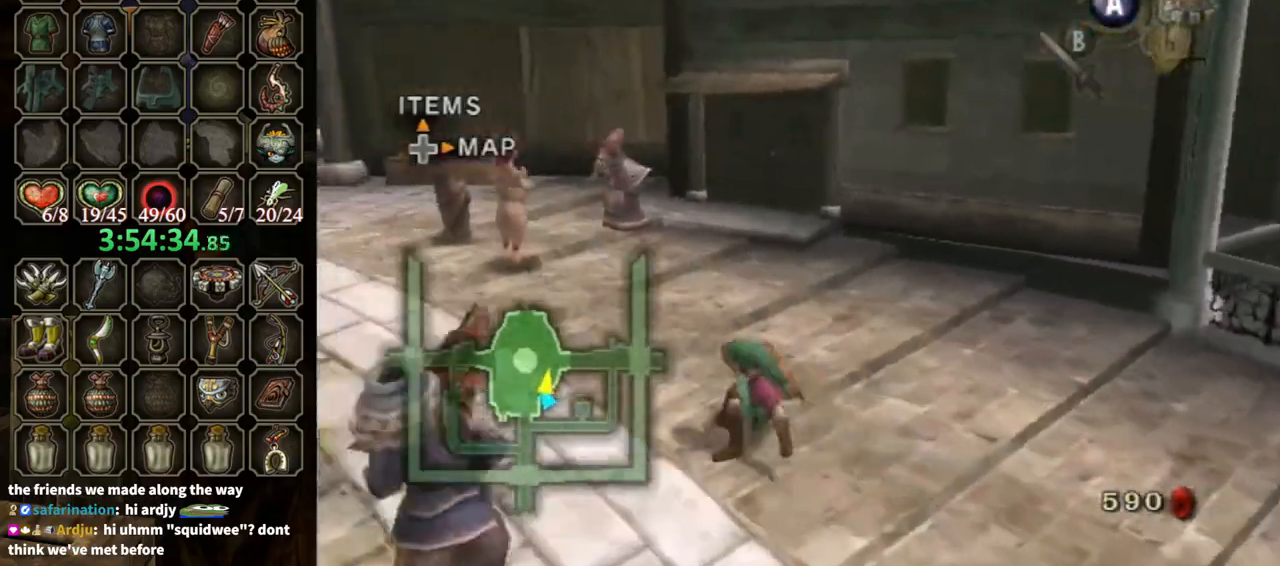
{"buttons": [], "left_stick": "up-left", "right_stick": "center", "events": [[133, "A", "down"], [233, "A", "up"], [333, "left_stick", "up-left"]]}